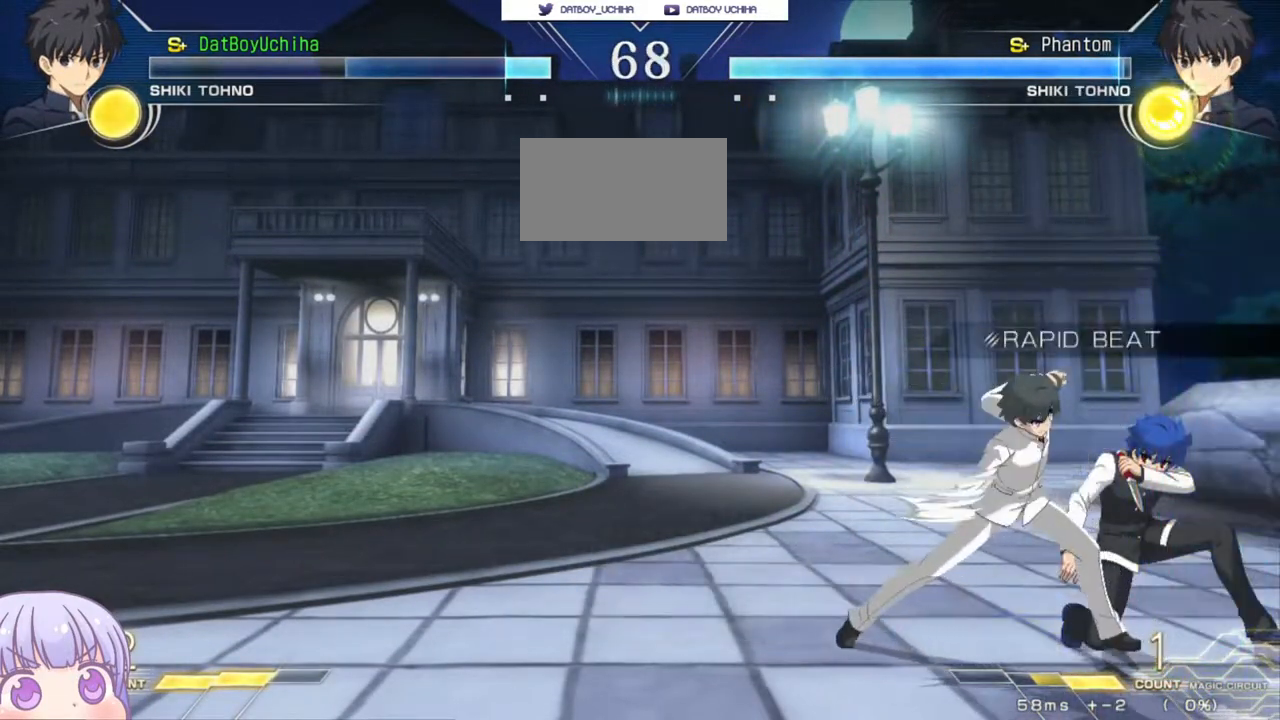
Gameplay with a controller (arcade stick); each line is a JSON object with the inputs held at the frame after it. "events" lists button and stick changes between this image and that frame as [ms after this image, input, new state], when the widget could be followed in between. Not read: L3 R3.
{"buttons": [], "left_stick": "down-right", "events": []}
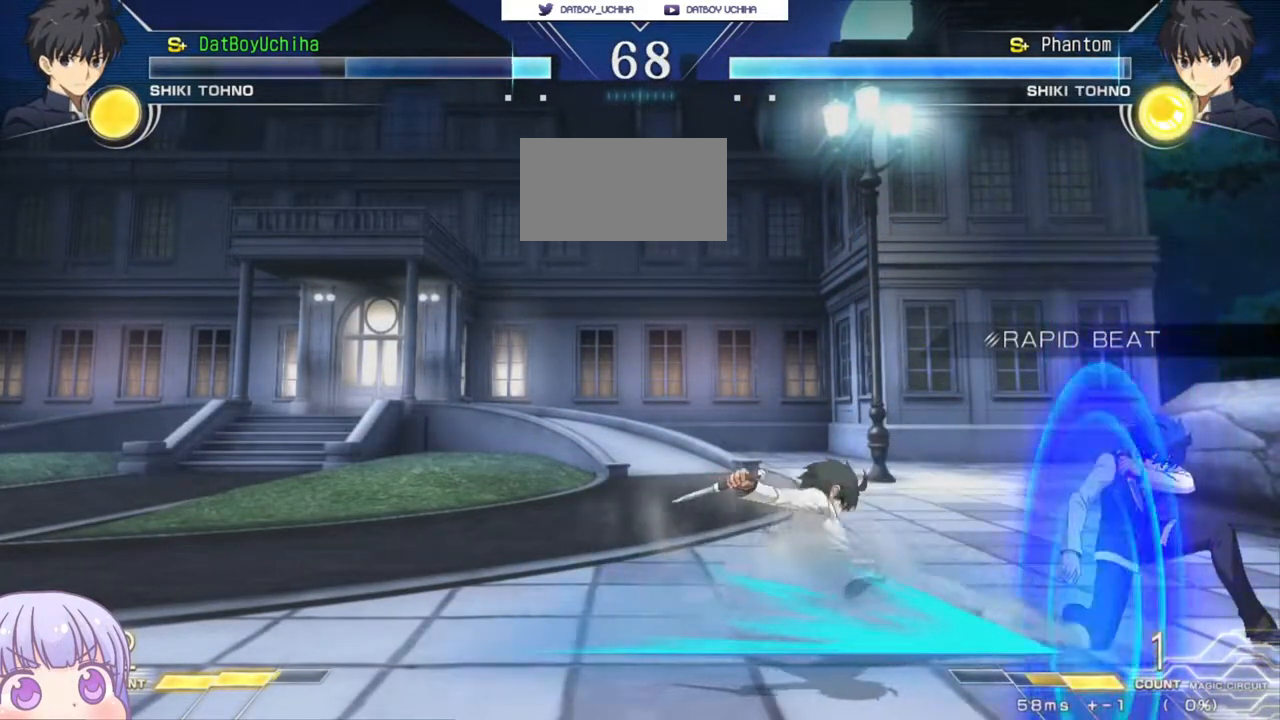
{"buttons": [], "left_stick": "down-right", "events": []}
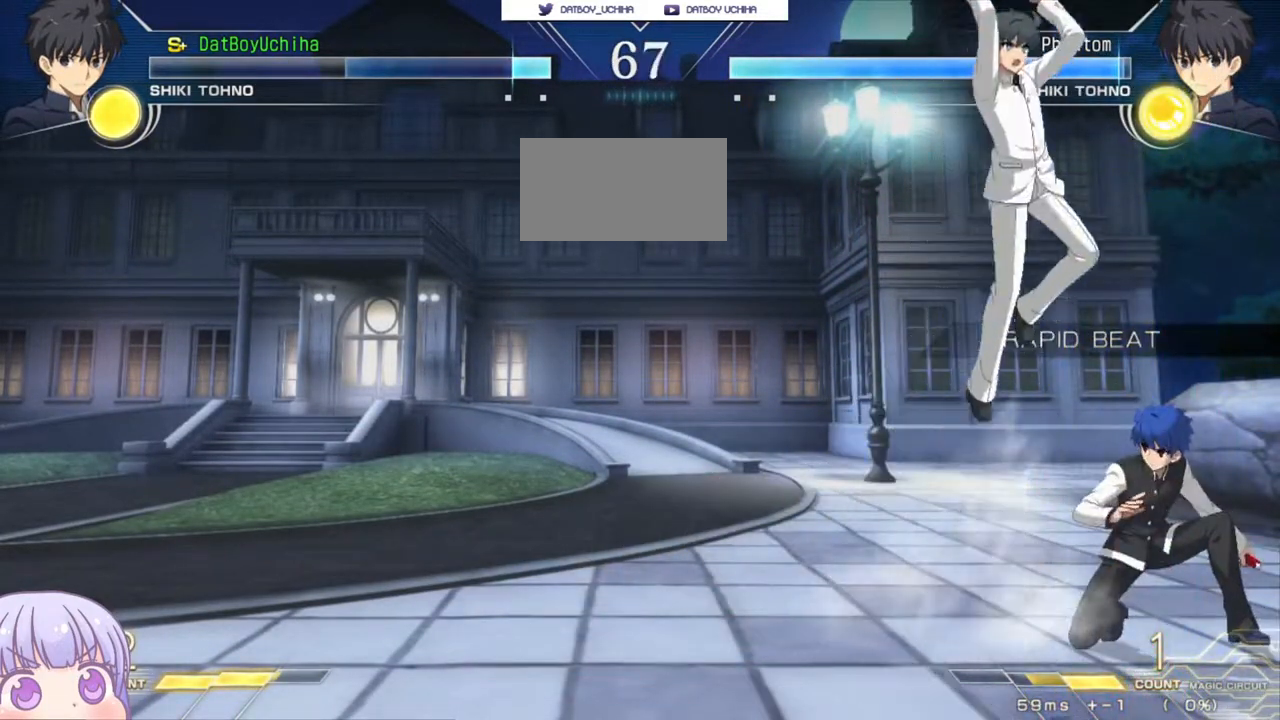
{"buttons": [], "left_stick": "right", "events": [[183, "left_stick", "right"]]}
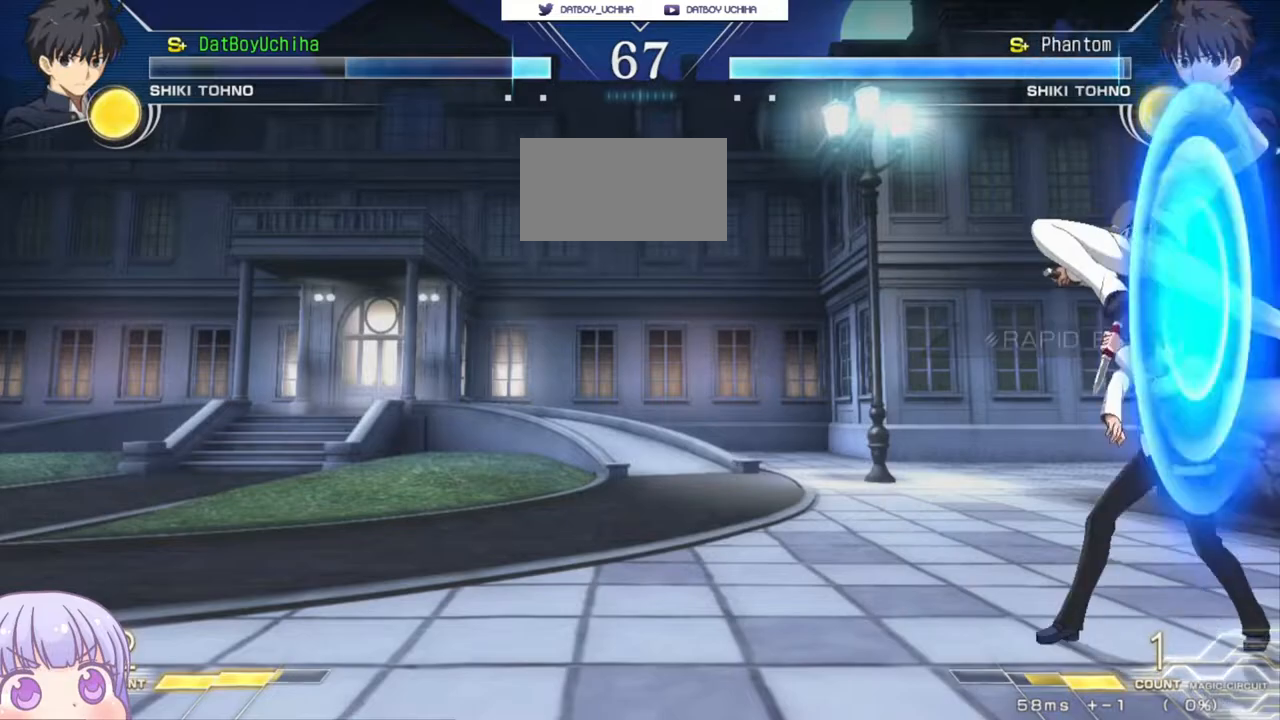
{"buttons": [], "left_stick": "down-right", "events": [[283, "left_stick", "down-right"]]}
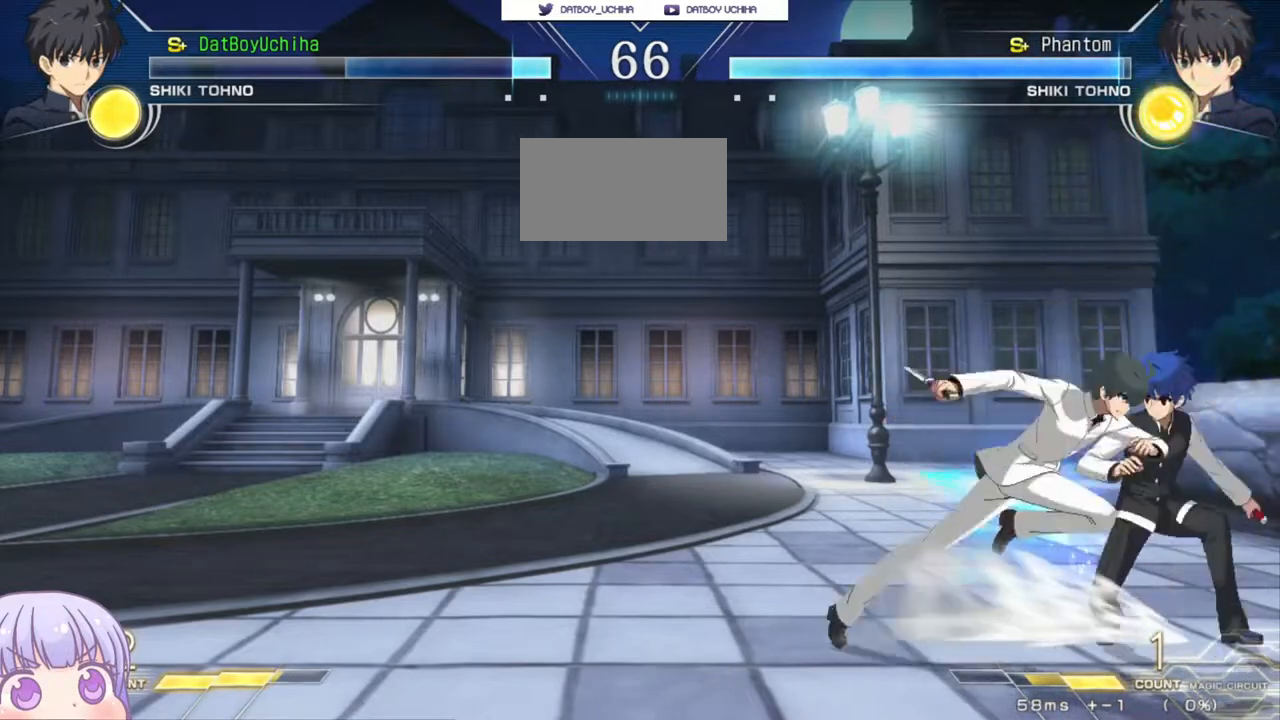
{"buttons": [], "left_stick": "right", "events": [[100, "SQUARE", "down"], [167, "SQUARE", "up"], [267, "SQUARE", "down"], [350, "SQUARE", "up"], [417, "left_stick", "right"]]}
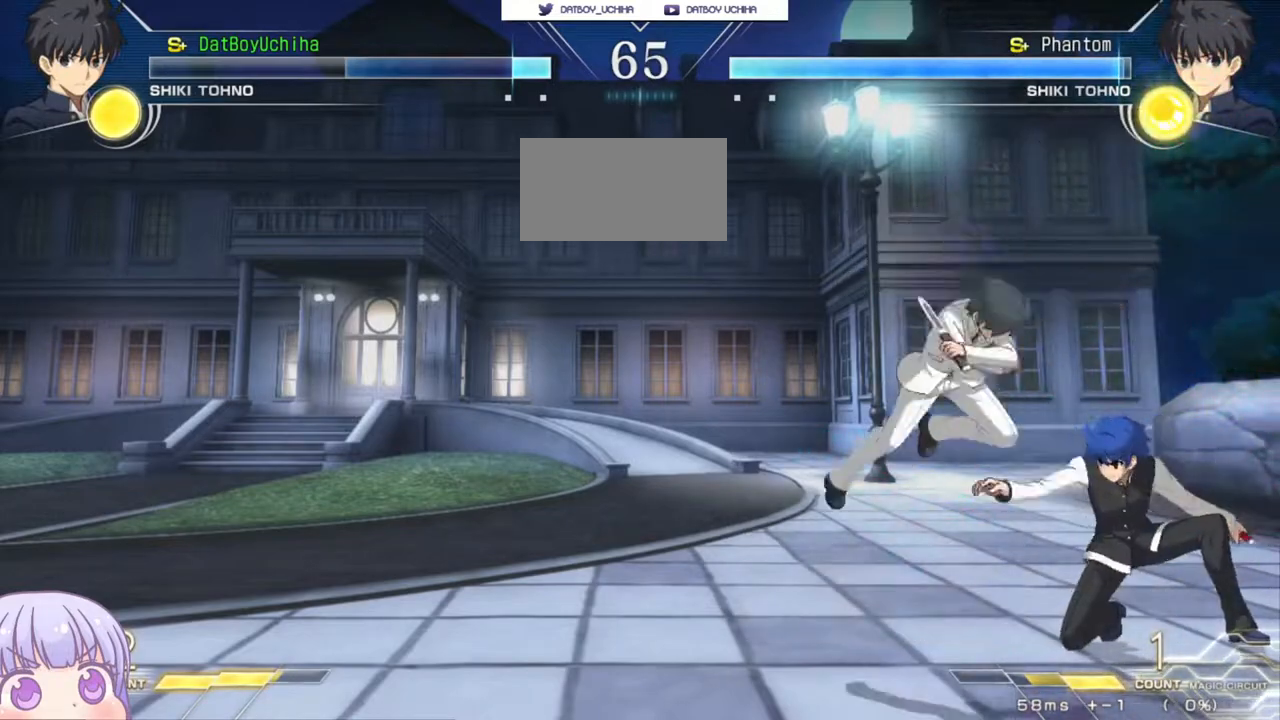
{"buttons": [], "left_stick": "down-right", "events": [[183, "left_stick", "down-right"]]}
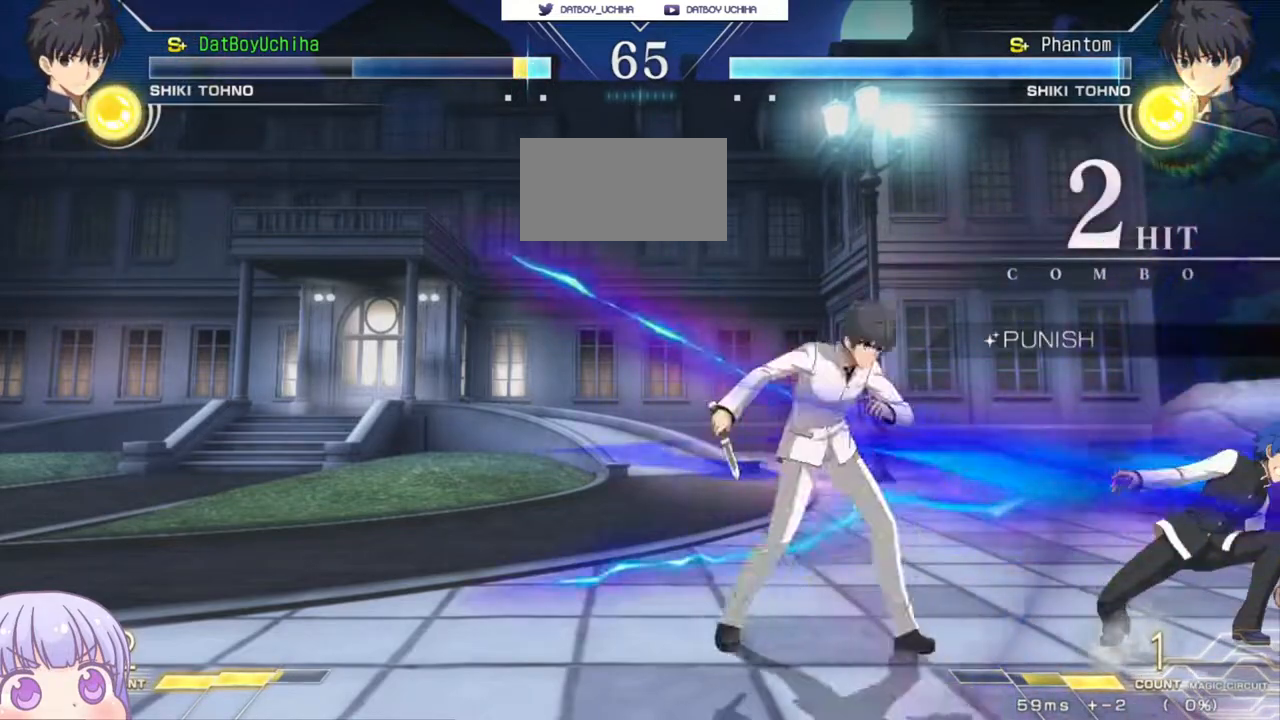
{"buttons": [], "left_stick": "down-right", "events": []}
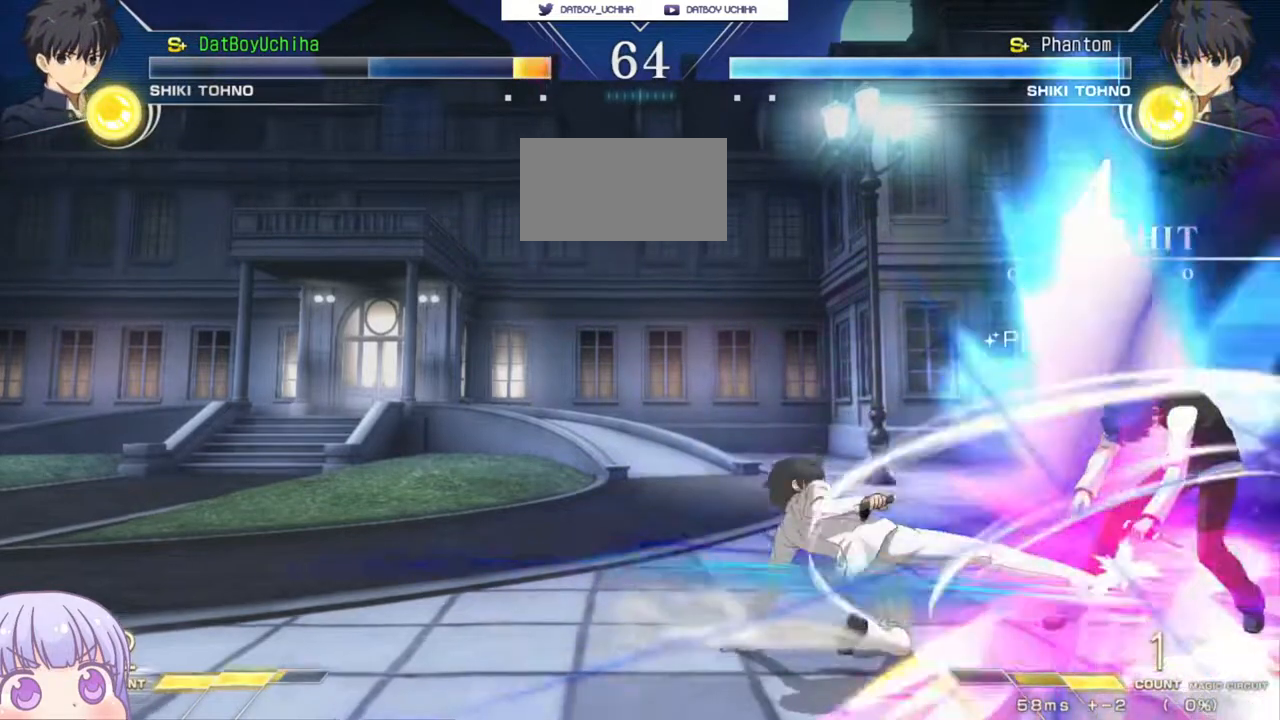
{"buttons": [], "left_stick": "center", "events": [[233, "left_stick", "center"]]}
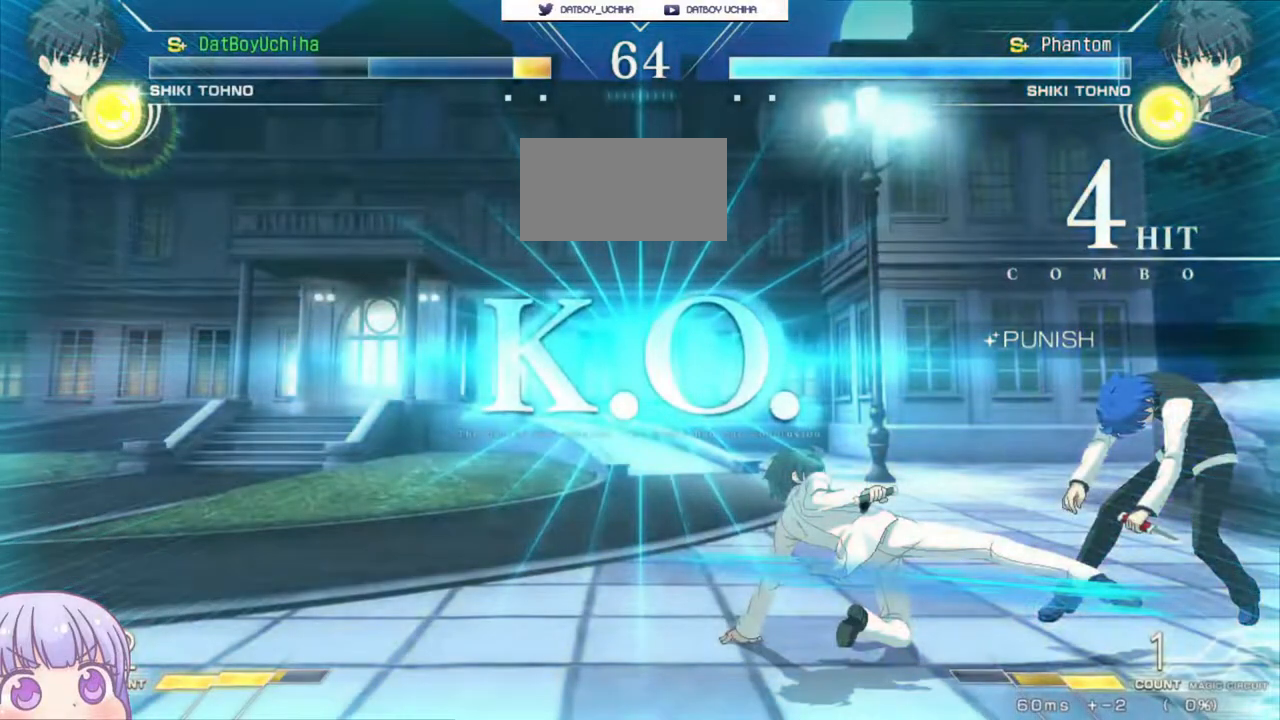
{"buttons": [], "left_stick": "center", "events": []}
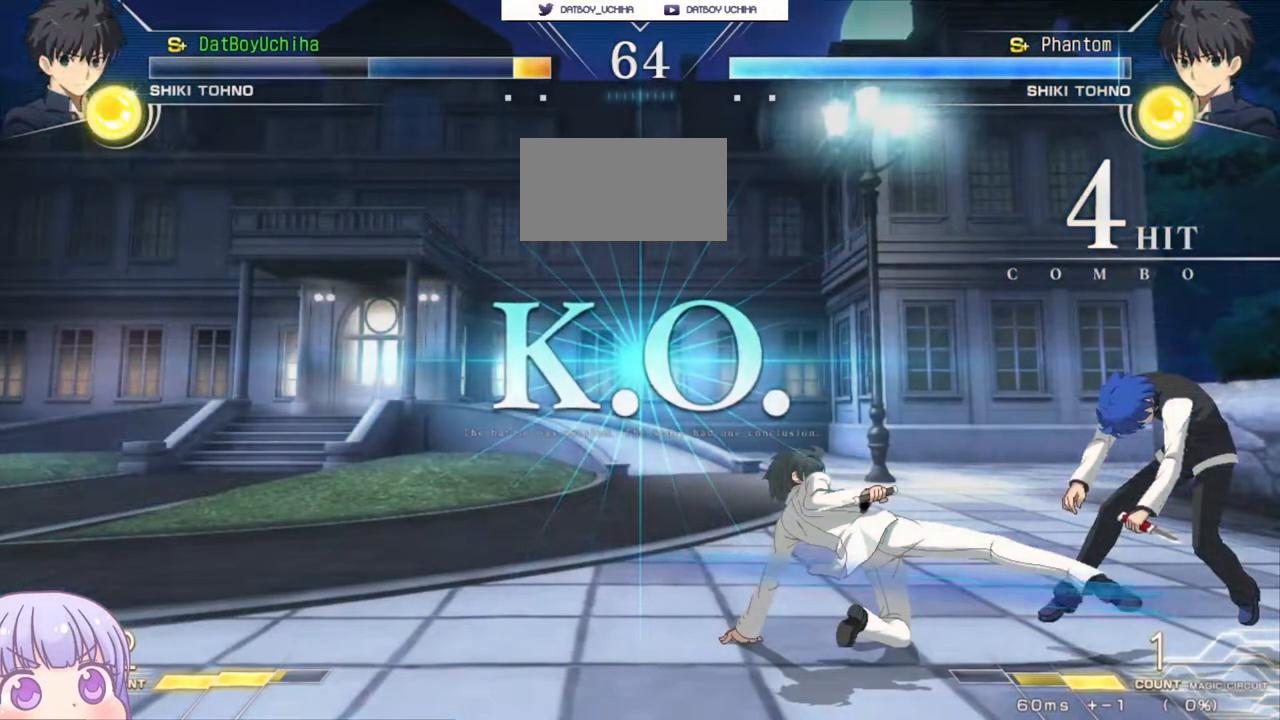
{"buttons": [], "left_stick": "center", "events": []}
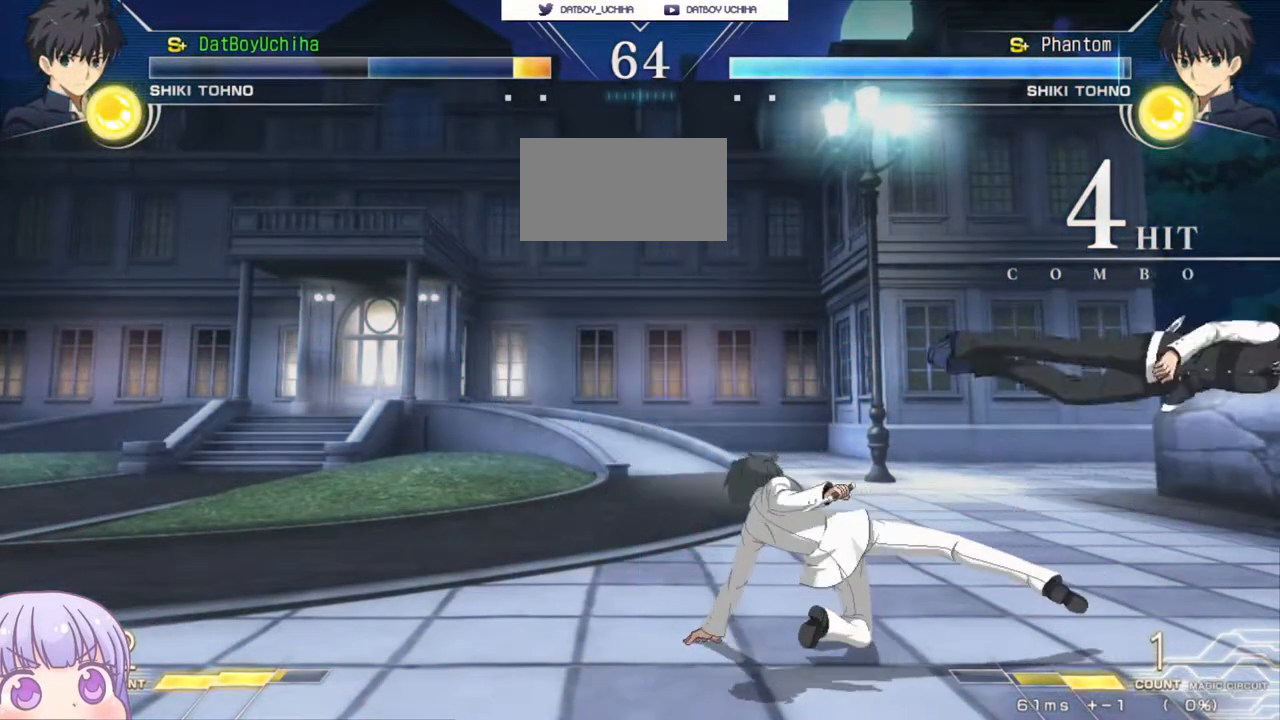
{"buttons": [], "left_stick": "center", "events": []}
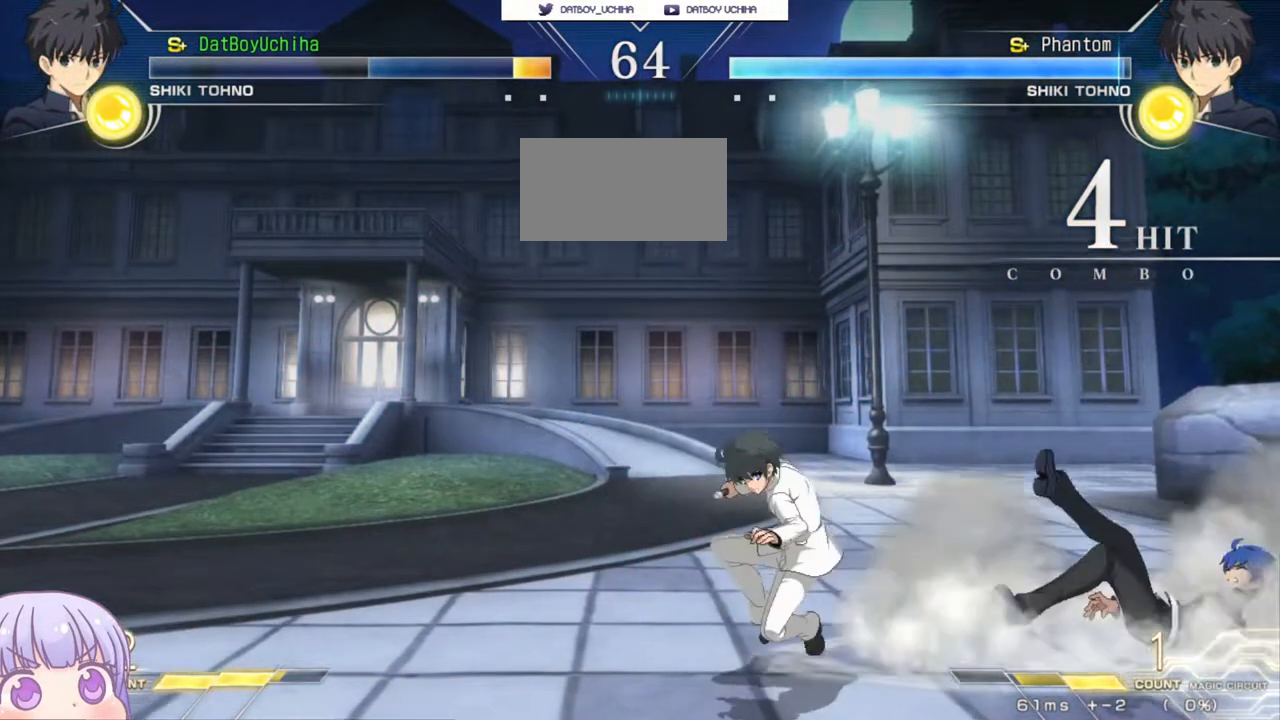
{"buttons": [], "left_stick": "center", "events": []}
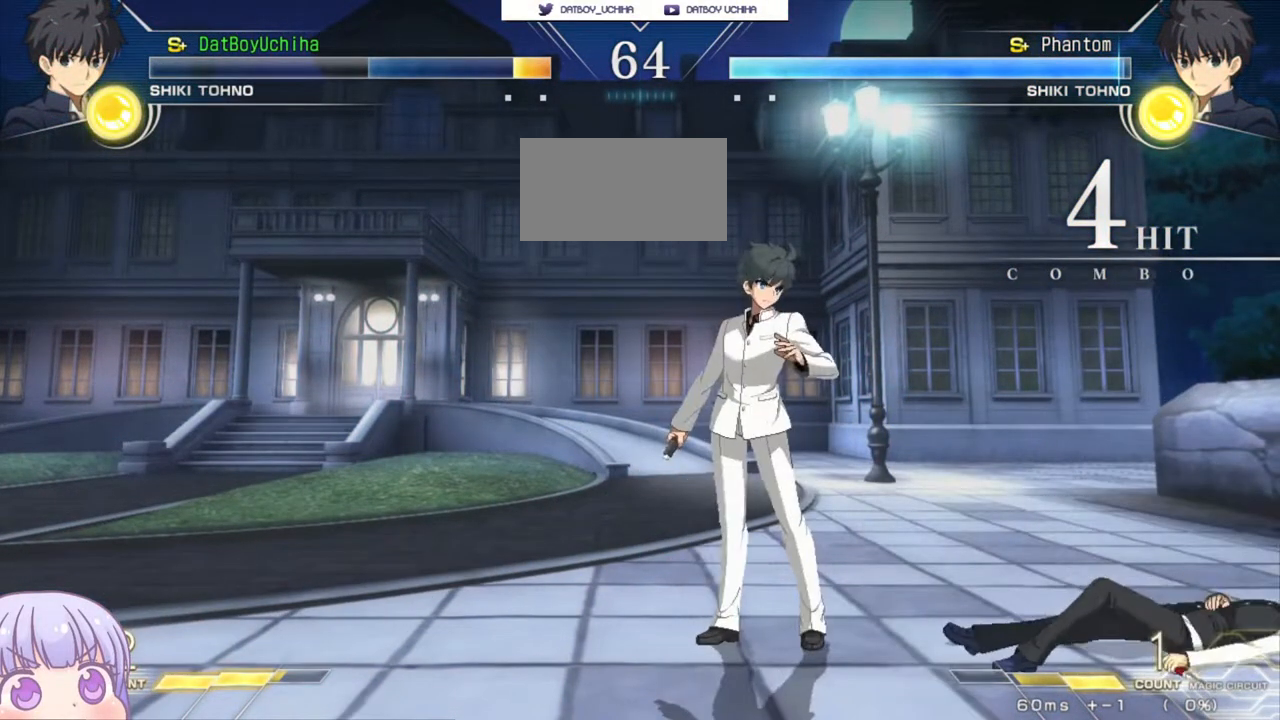
{"buttons": ["CROSS"], "left_stick": "center", "events": [[67, "CROSS", "down"], [83, "SQUARE", "down"], [117, "TRIANGLE", "down"], [150, "CROSS", "up"], [200, "SQUARE", "up"], [217, "TRIANGLE", "up"], [267, "CROSS", "down"], [317, "SQUARE", "down"], [333, "TRIANGLE", "down"], [367, "CROSS", "up"], [400, "SQUARE", "up"], [400, "TRIANGLE", "up"], [467, "CROSS", "down"]]}
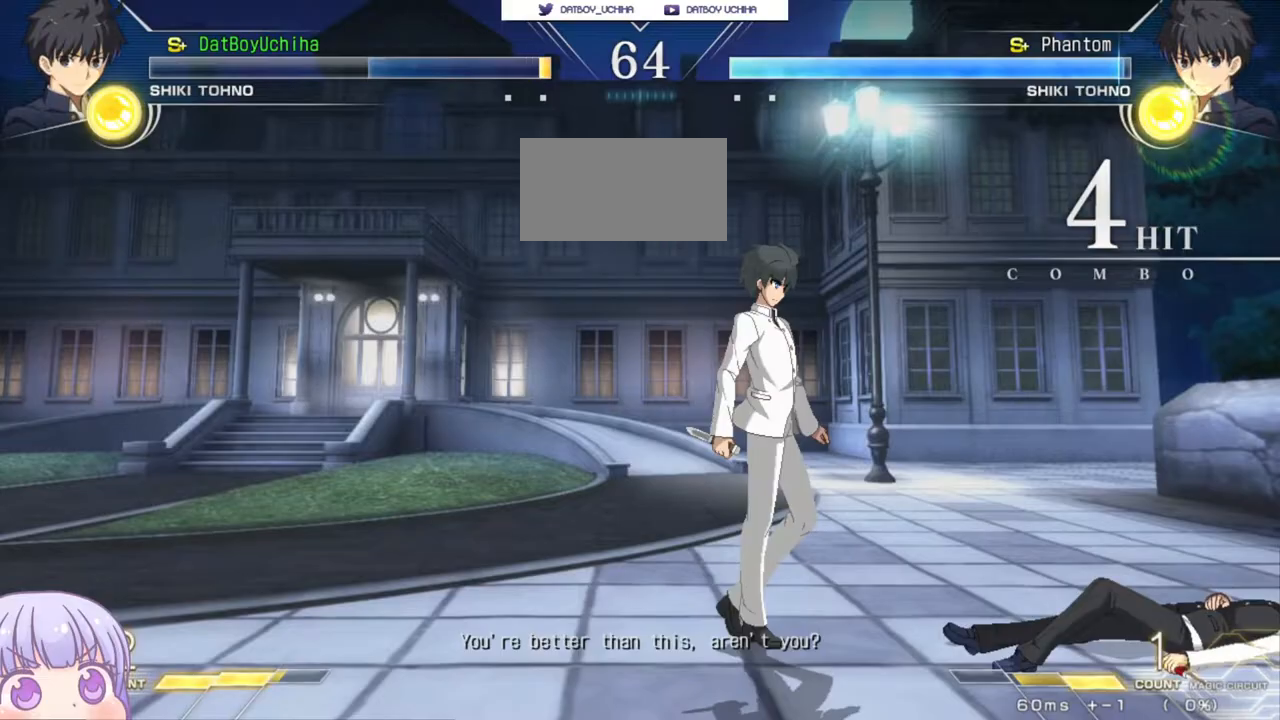
{"buttons": ["CROSS", "SQUARE", "TRIANGLE"], "left_stick": "center", "events": [[17, "SQUARE", "down"], [33, "TRIANGLE", "down"], [67, "CROSS", "up"], [117, "SQUARE", "up"], [117, "TRIANGLE", "up"], [183, "CROSS", "down"], [233, "SQUARE", "down"], [233, "TRIANGLE", "down"], [317, "CROSS", "up"], [333, "TRIANGLE", "up"], [350, "SQUARE", "up"], [450, "CROSS", "down"], [467, "SQUARE", "down"], [483, "TRIANGLE", "down"]]}
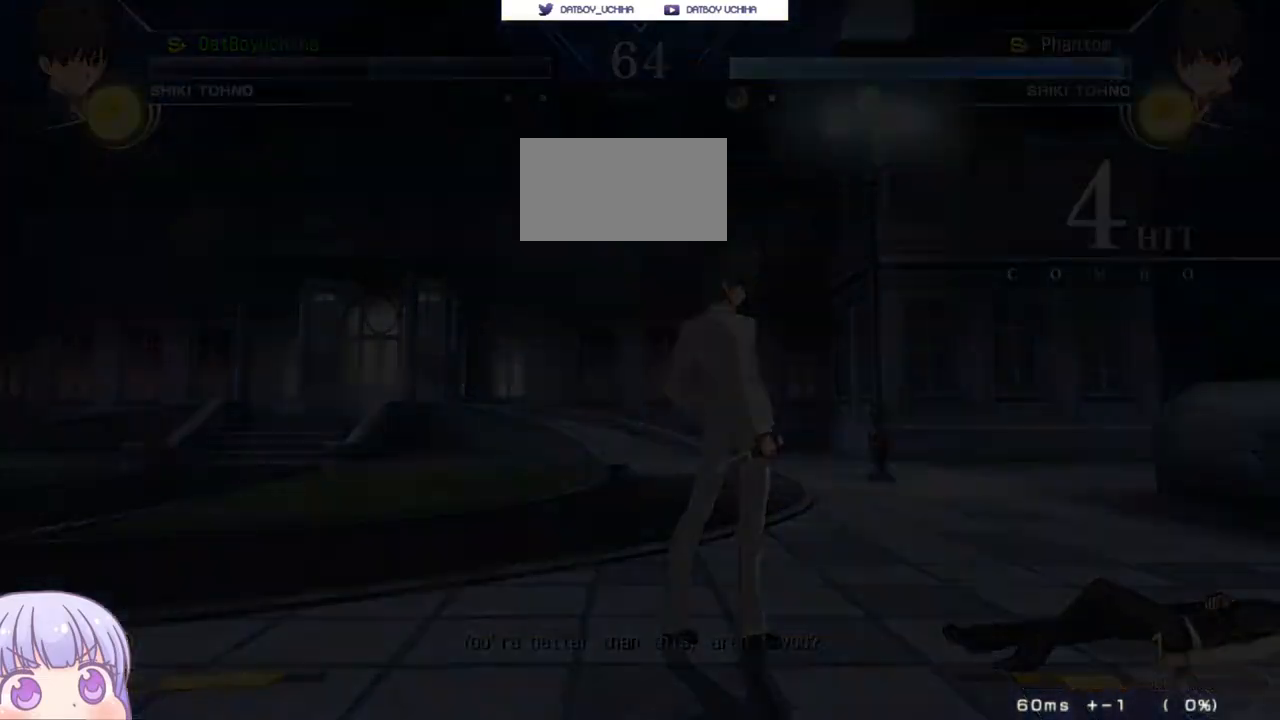
{"buttons": [], "left_stick": "center", "events": [[50, "CROSS", "up"], [67, "TRIANGLE", "up"], [83, "SQUARE", "up"], [217, "CROSS", "down"], [233, "SQUARE", "down"], [267, "TRIANGLE", "down"], [333, "CROSS", "up"], [333, "TRIANGLE", "up"], [350, "SQUARE", "up"]]}
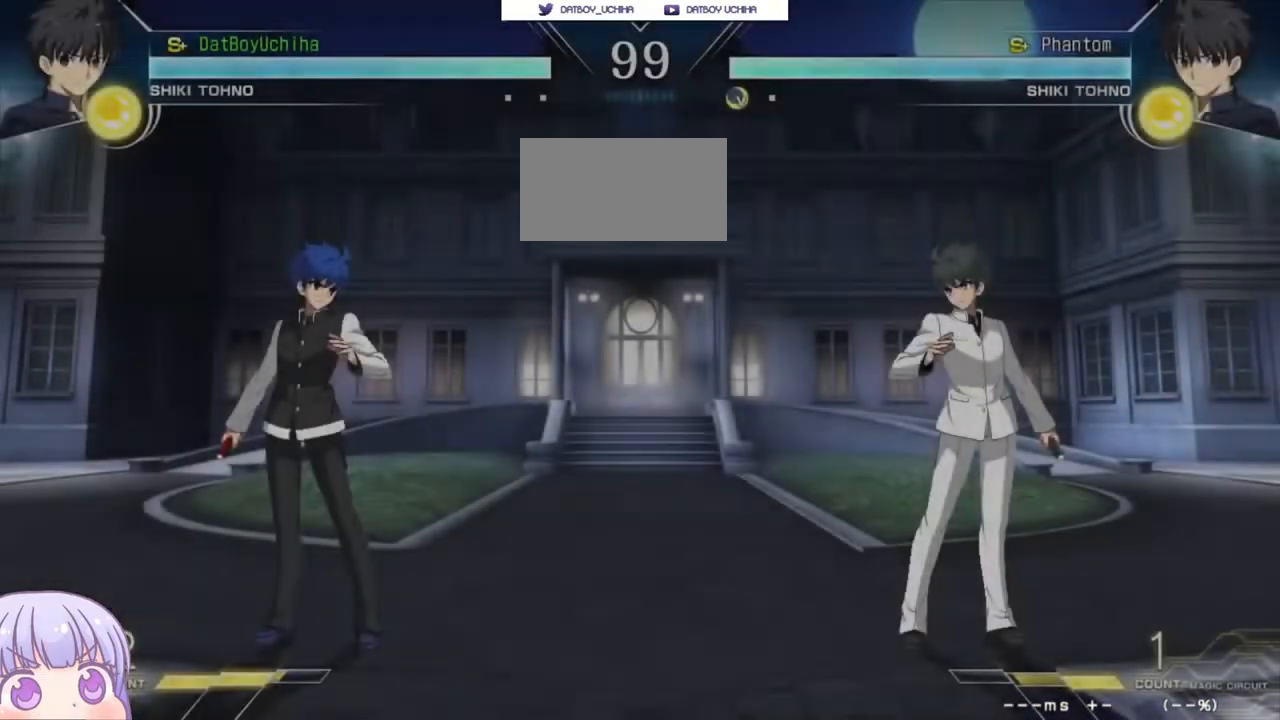
{"buttons": [], "left_stick": "center", "events": []}
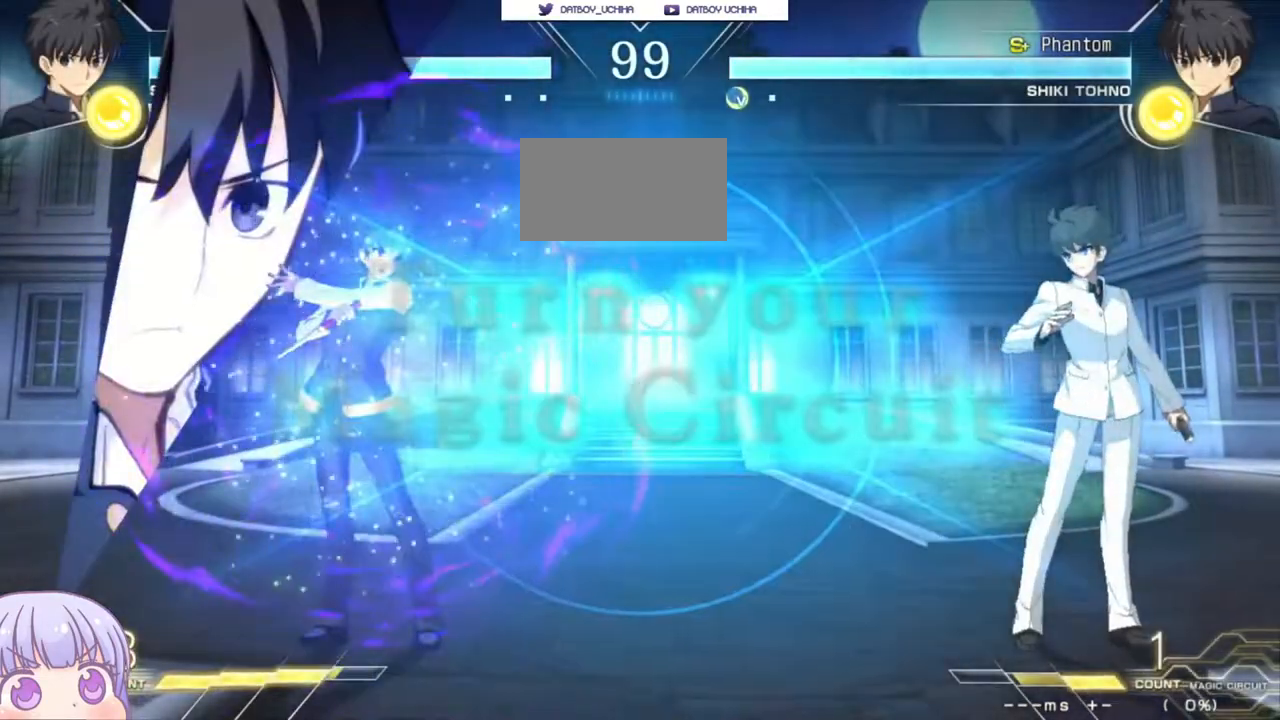
{"buttons": [], "left_stick": "up-left", "events": [[367, "left_stick", "up-left"]]}
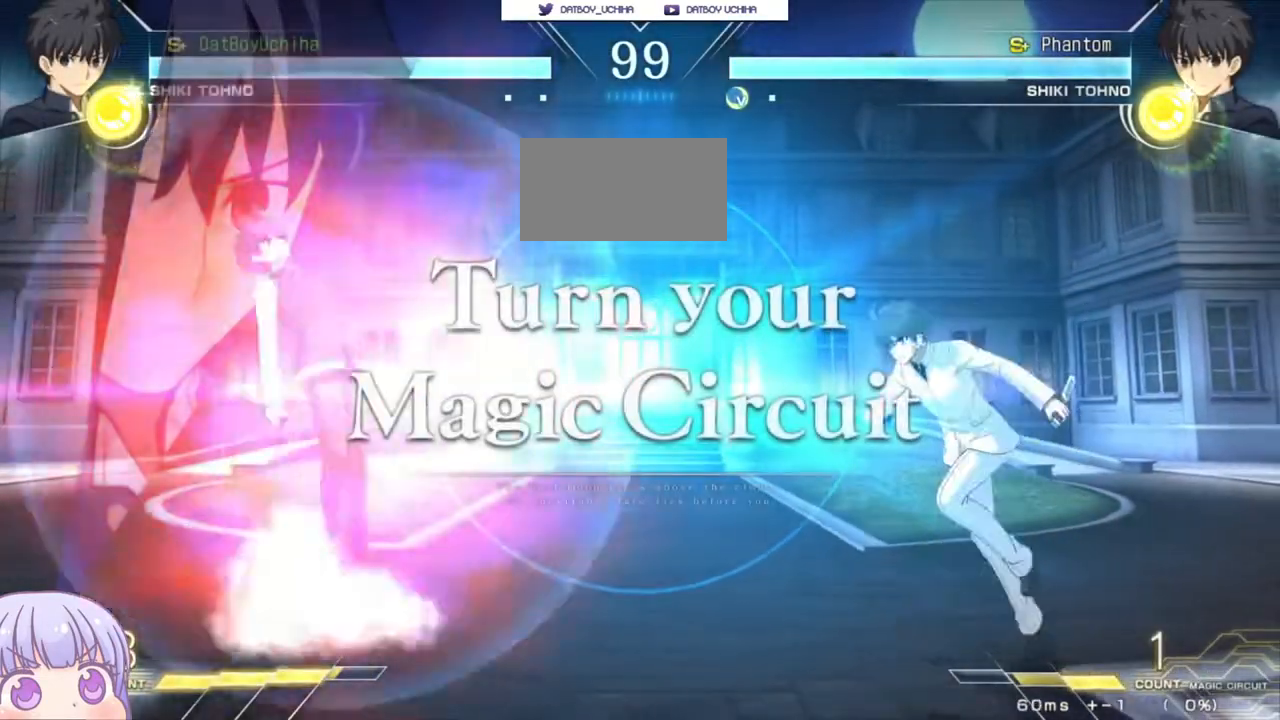
{"buttons": [], "left_stick": "down-left", "events": [[100, "left_stick", "center"], [217, "left_stick", "down-left"]]}
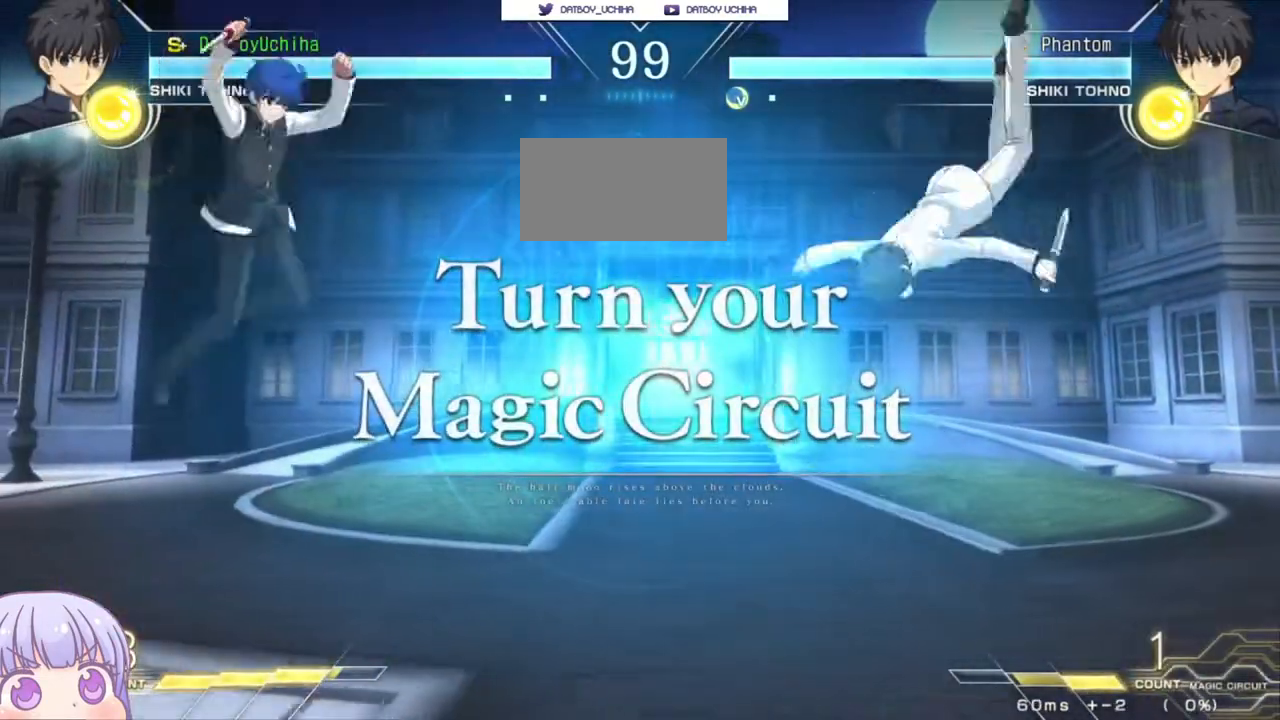
{"buttons": [], "left_stick": "down-left", "events": []}
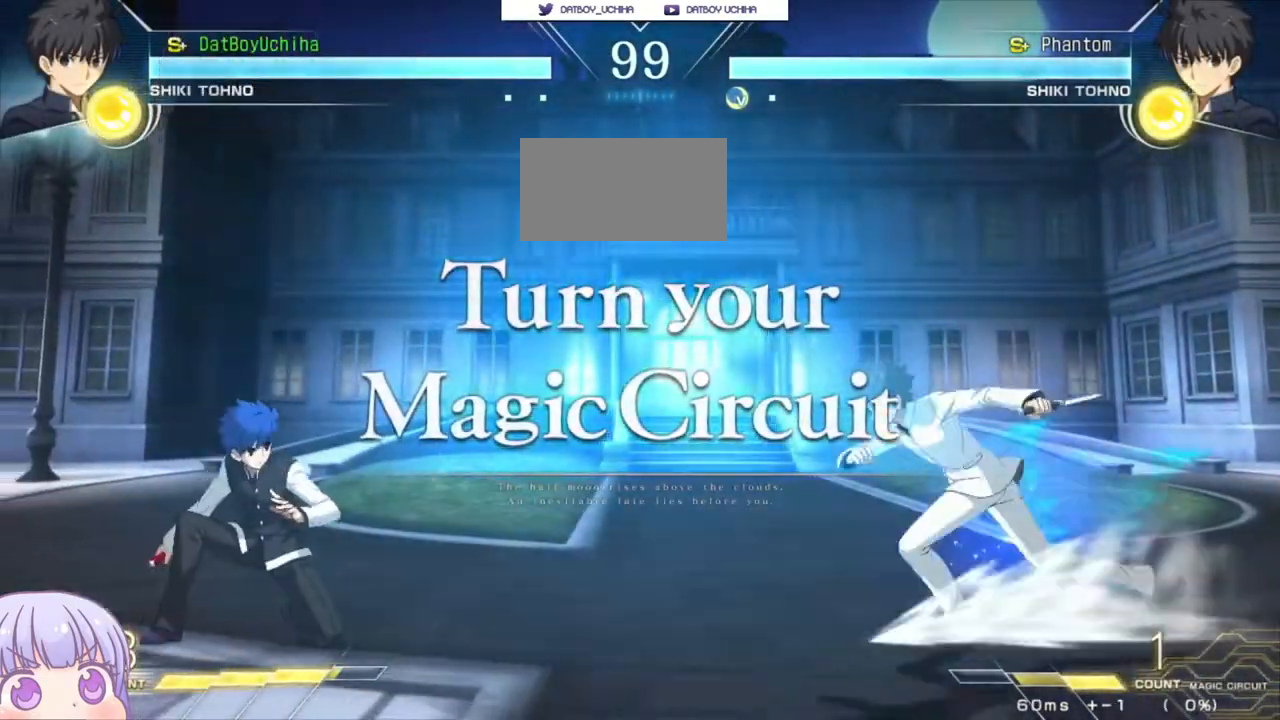
{"buttons": [], "left_stick": "center", "events": [[167, "left_stick", "up-right"], [333, "left_stick", "center"]]}
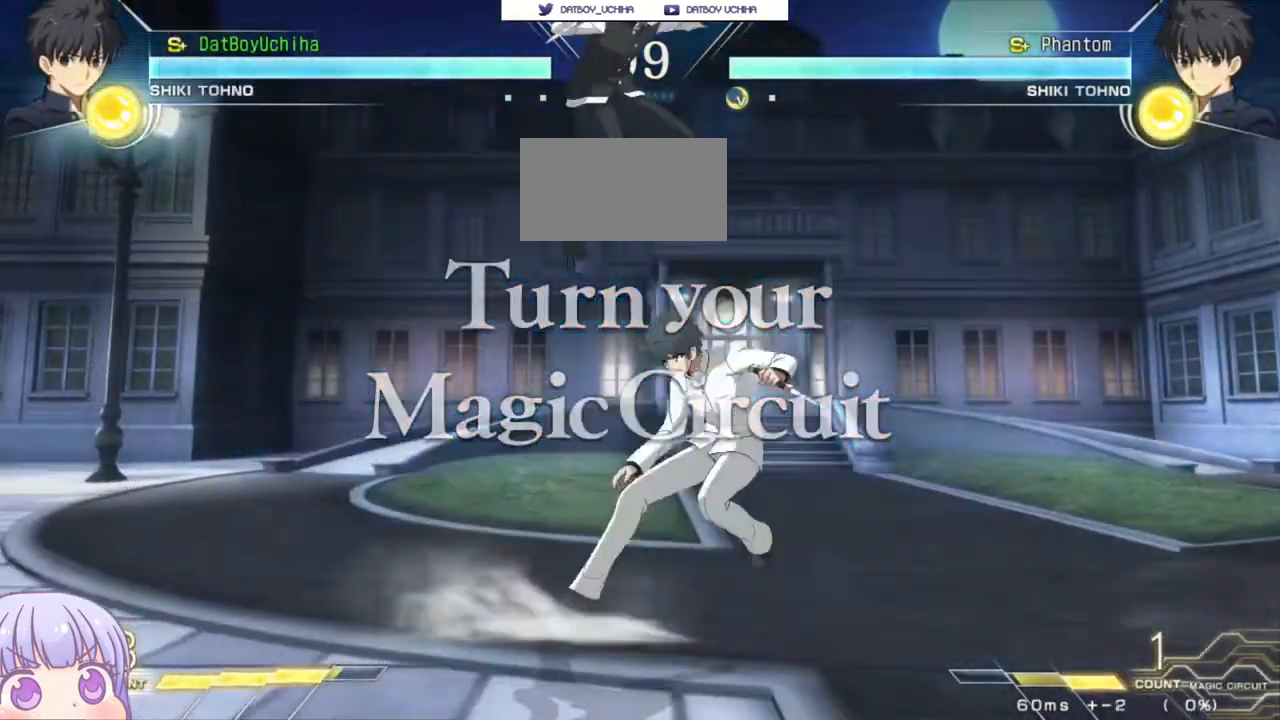
{"buttons": ["CIRCLE"], "left_stick": "left", "events": [[333, "left_stick", "down-left"], [433, "CIRCLE", "down"], [433, "left_stick", "left"]]}
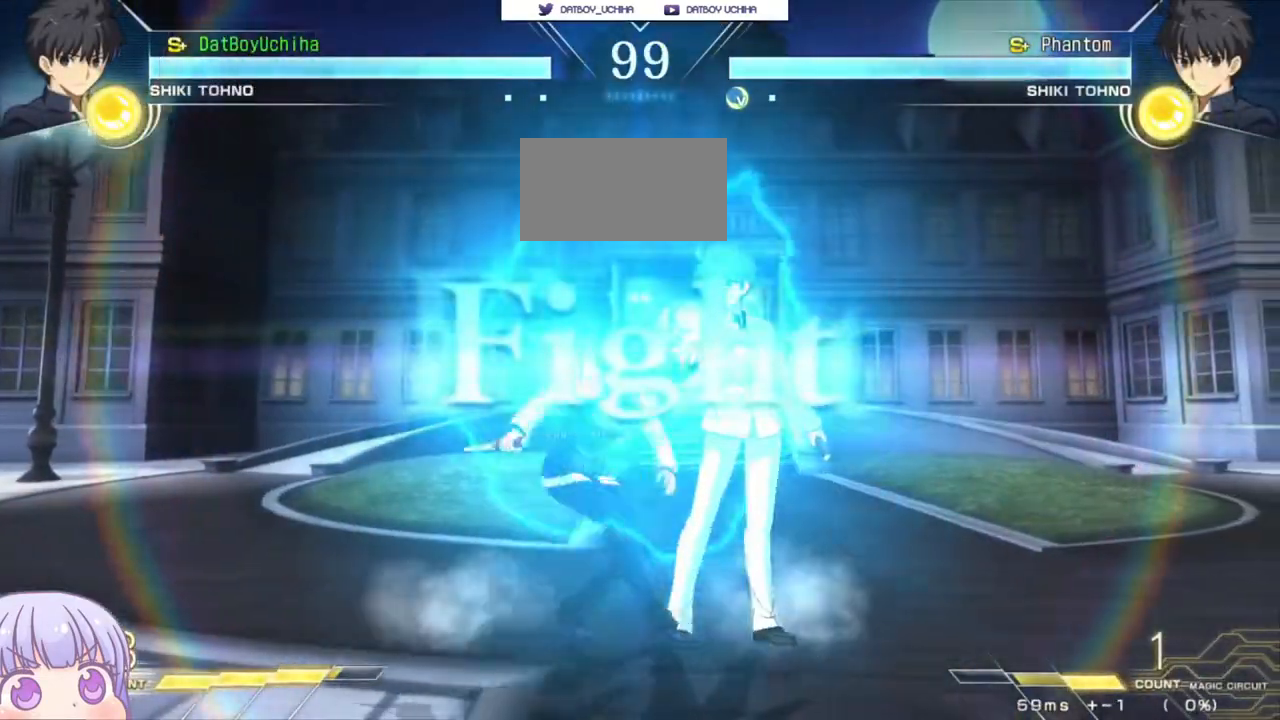
{"buttons": [], "left_stick": "right", "events": [[83, "CIRCLE", "up"], [217, "left_stick", "center"], [433, "CIRCLE", "down"], [433, "left_stick", "right"], [500, "CIRCLE", "up"]]}
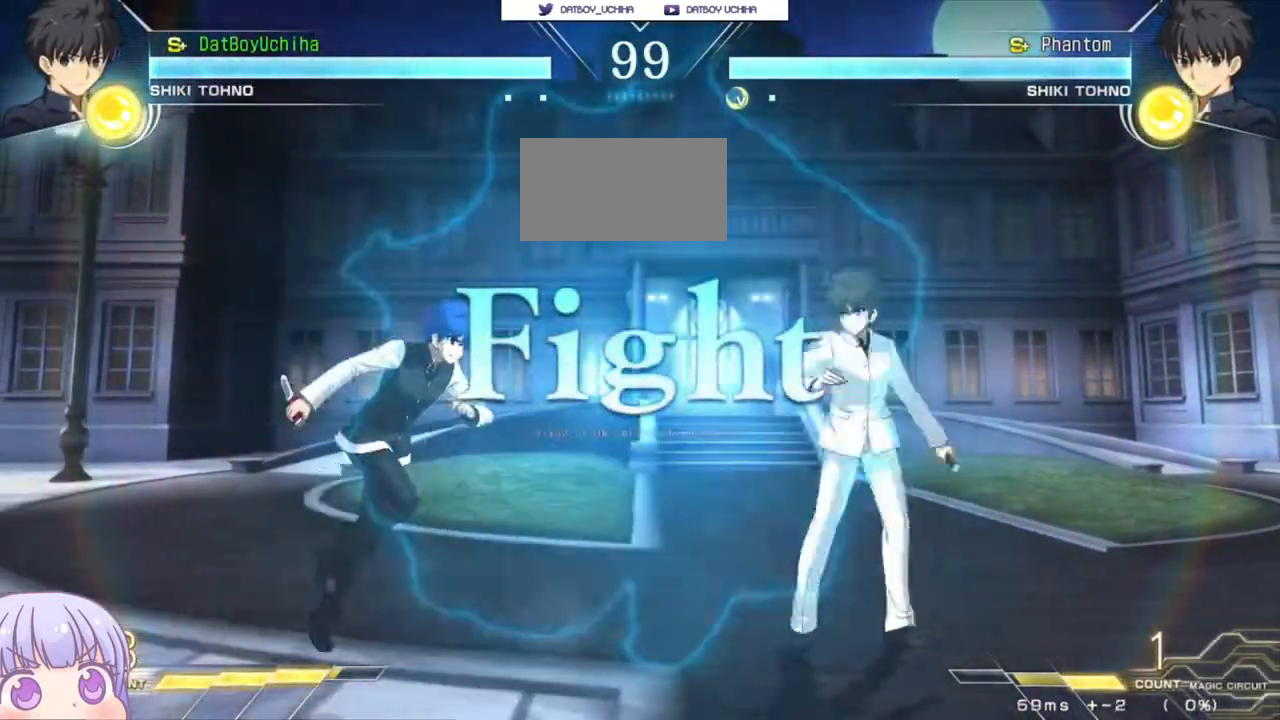
{"buttons": [], "left_stick": "left", "events": [[33, "left_stick", "down"], [83, "R1", "down"], [183, "R1", "up"], [317, "left_stick", "left"]]}
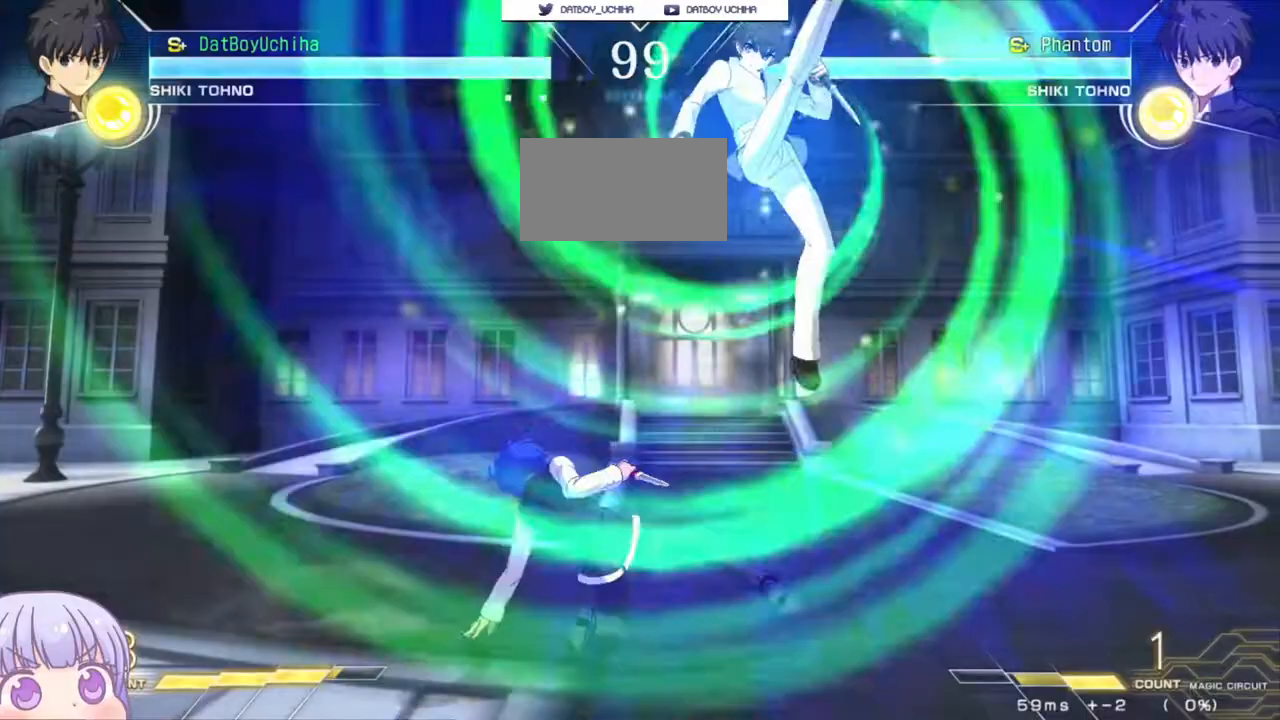
{"buttons": ["SQUARE"], "left_stick": "down-left"}
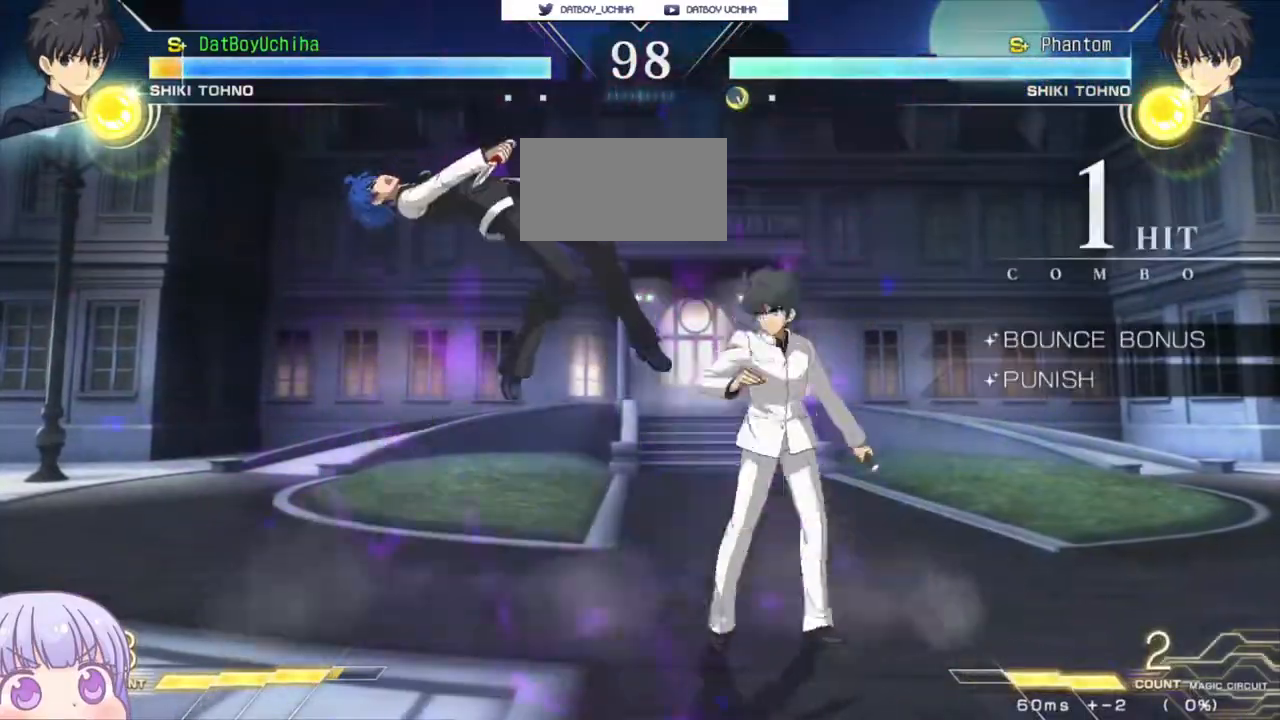
{"buttons": ["SQUARE"], "left_stick": "center", "events": [[100, "left_stick", "center"]]}
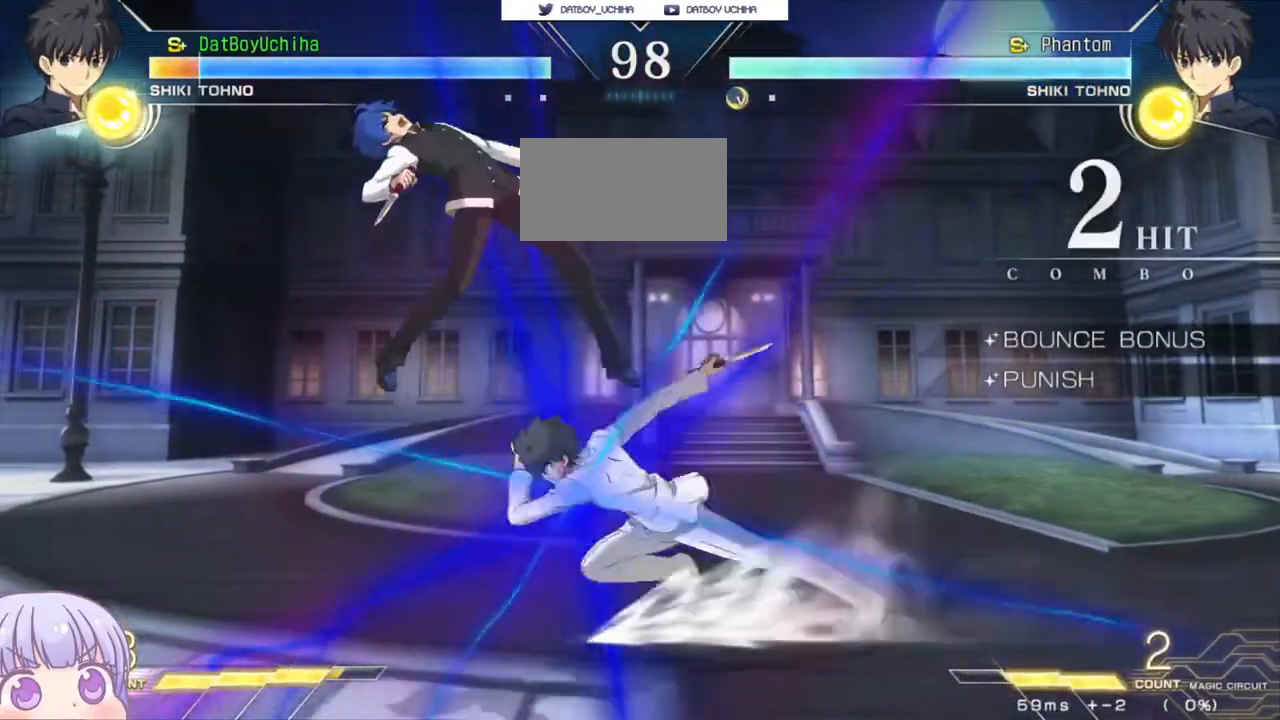
{"buttons": ["SQUARE"], "left_stick": "center", "events": []}
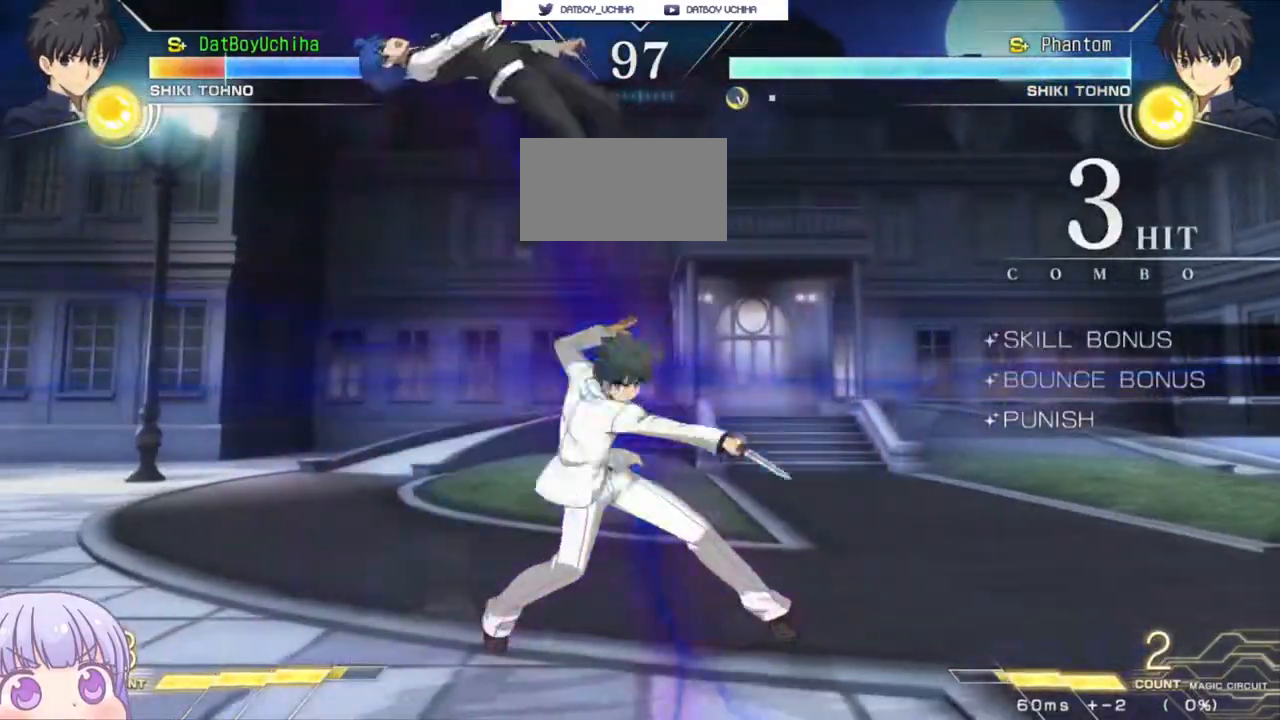
{"buttons": ["SQUARE"], "left_stick": "center", "events": []}
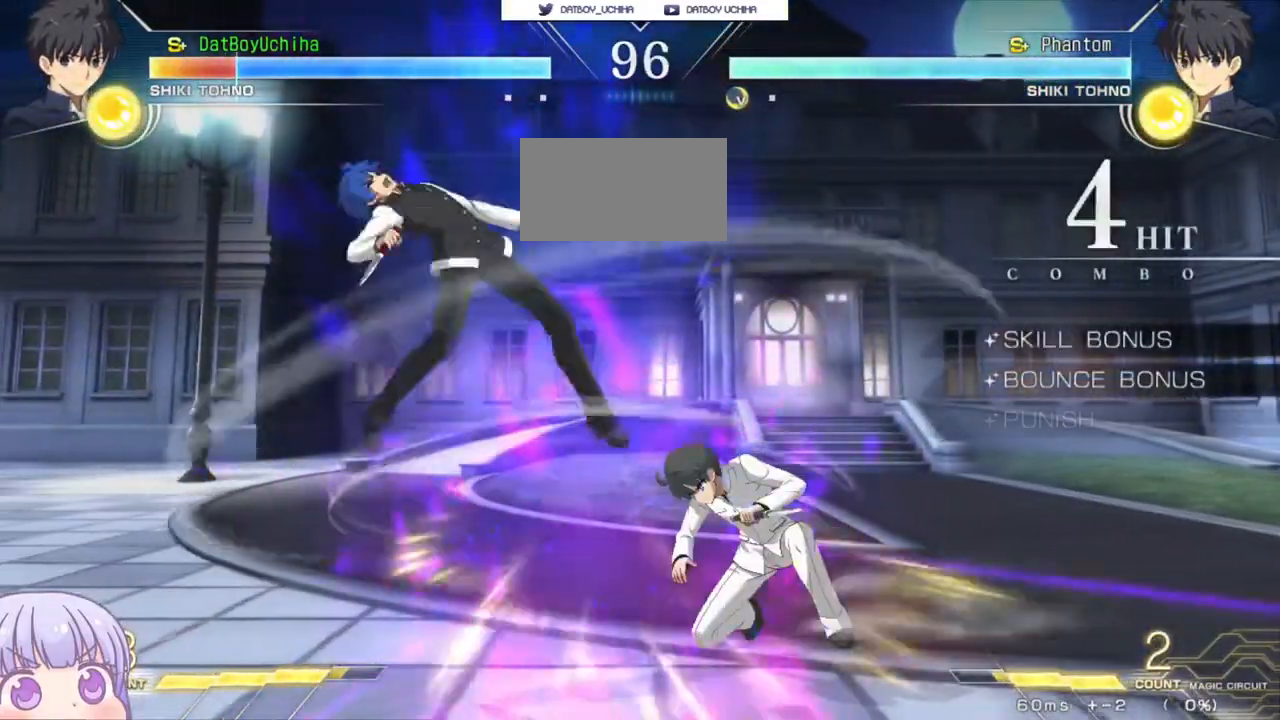
{"buttons": ["SQUARE"], "left_stick": "center", "events": []}
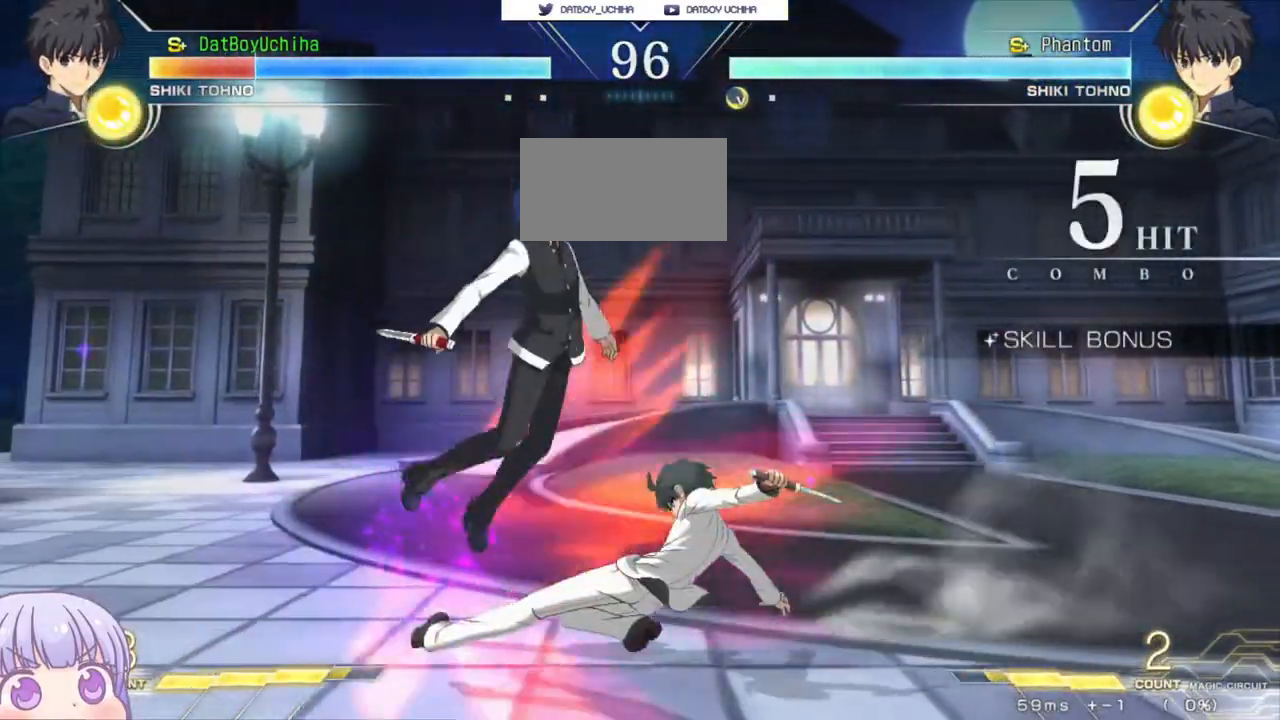
{"buttons": ["SQUARE"], "left_stick": "center", "events": []}
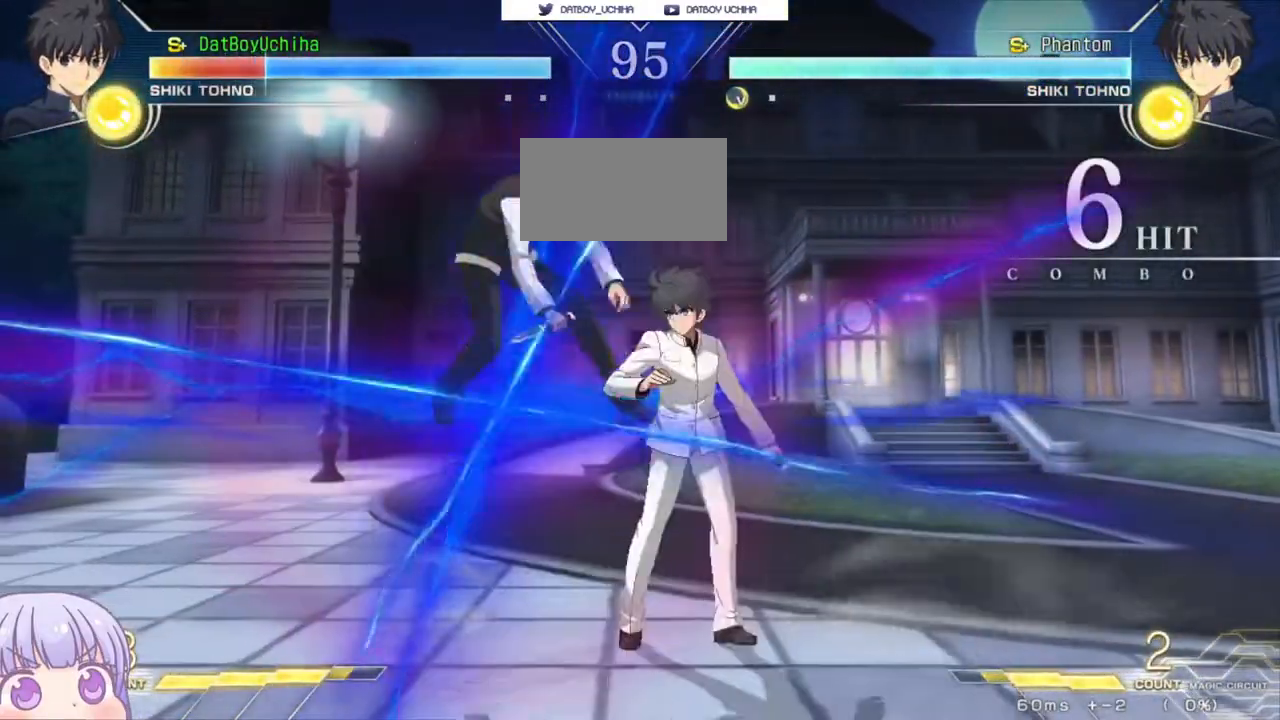
{"buttons": ["SQUARE"], "left_stick": "center", "events": []}